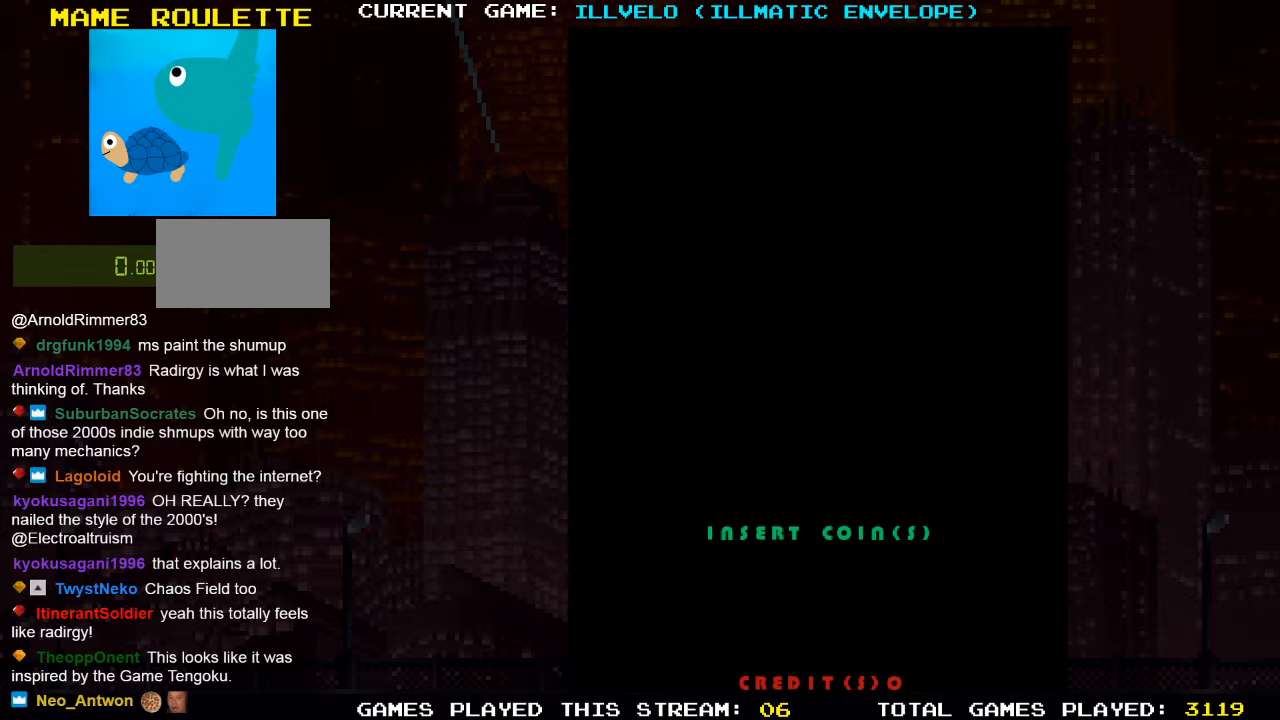
Gameplay with a controller (arcade stick); each line is a JSON object with the inputs held at the frame after it. "events" lists button and stick changes between this image and that frame as [ms after this image, input, new state], when the widget could be followed in between. Not read: L3 R3 other_buttons.
{"buttons": ["TRIANGLE"], "left_stick": "center", "events": [[133, "TRIANGLE", "down"]]}
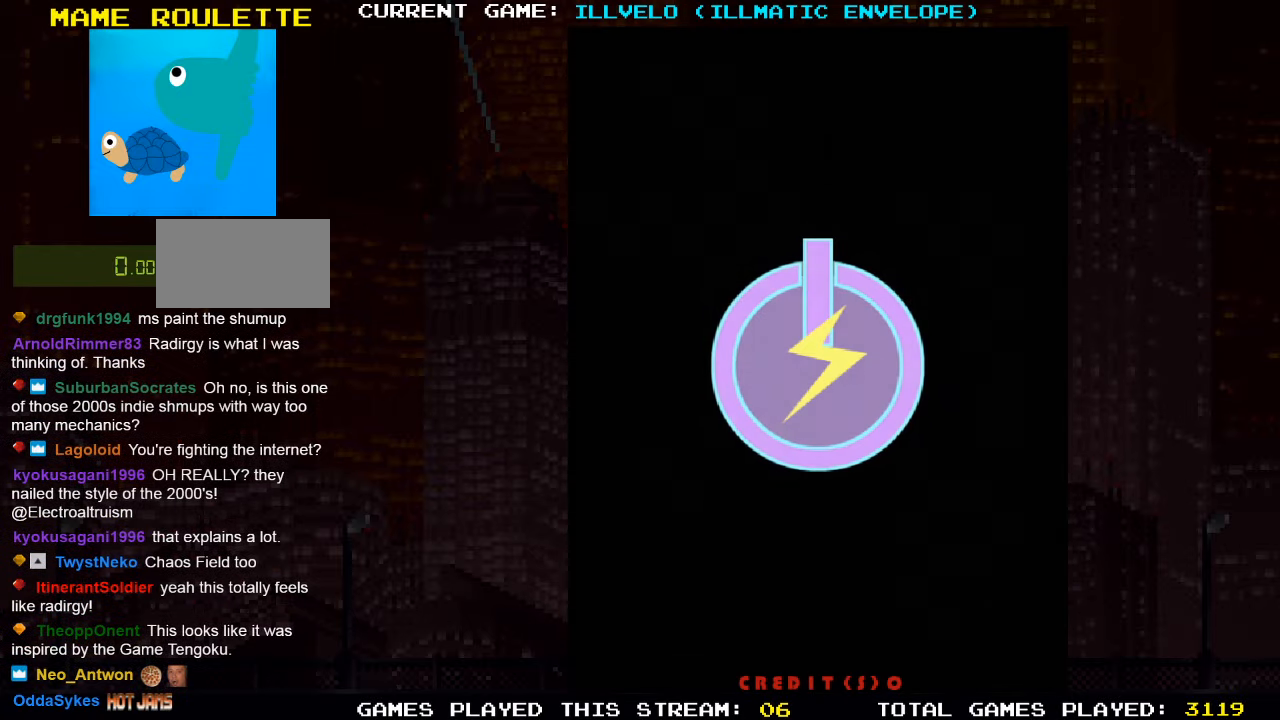
{"buttons": [], "left_stick": "center", "events": [[366, "TRIANGLE", "up"]]}
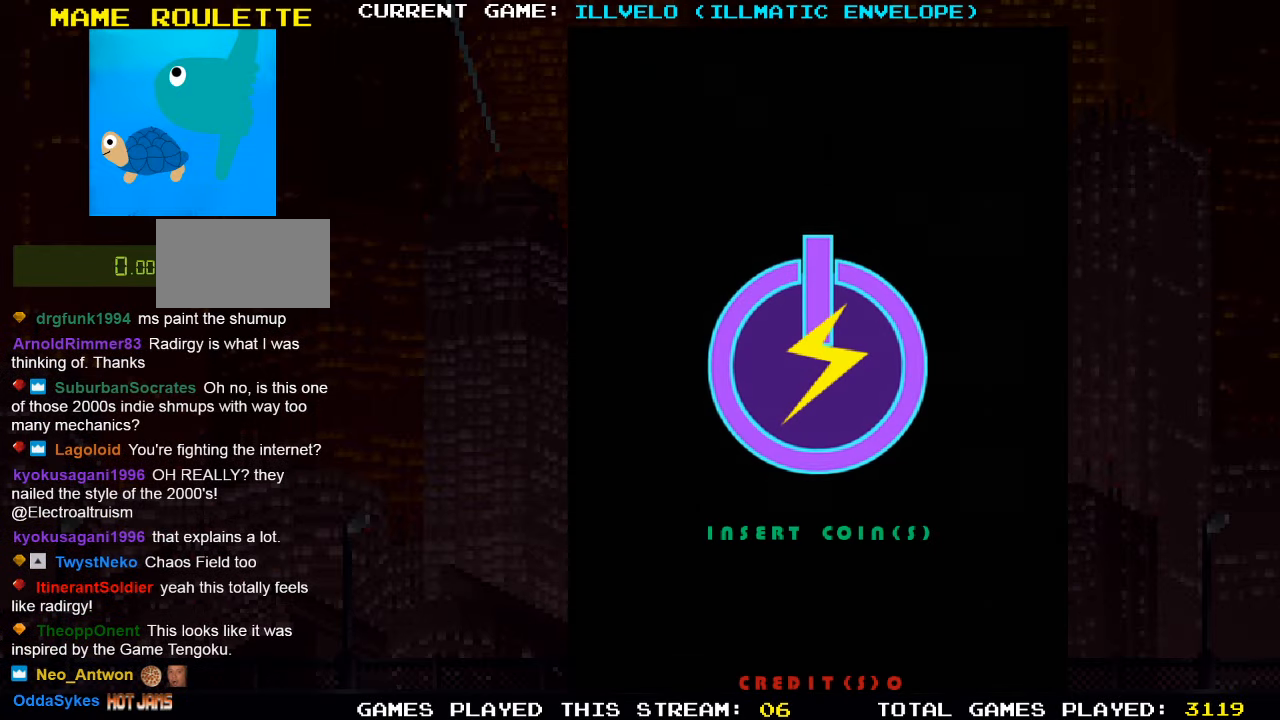
{"buttons": ["R1"], "left_stick": "center", "events": [[33, "R1", "down"]]}
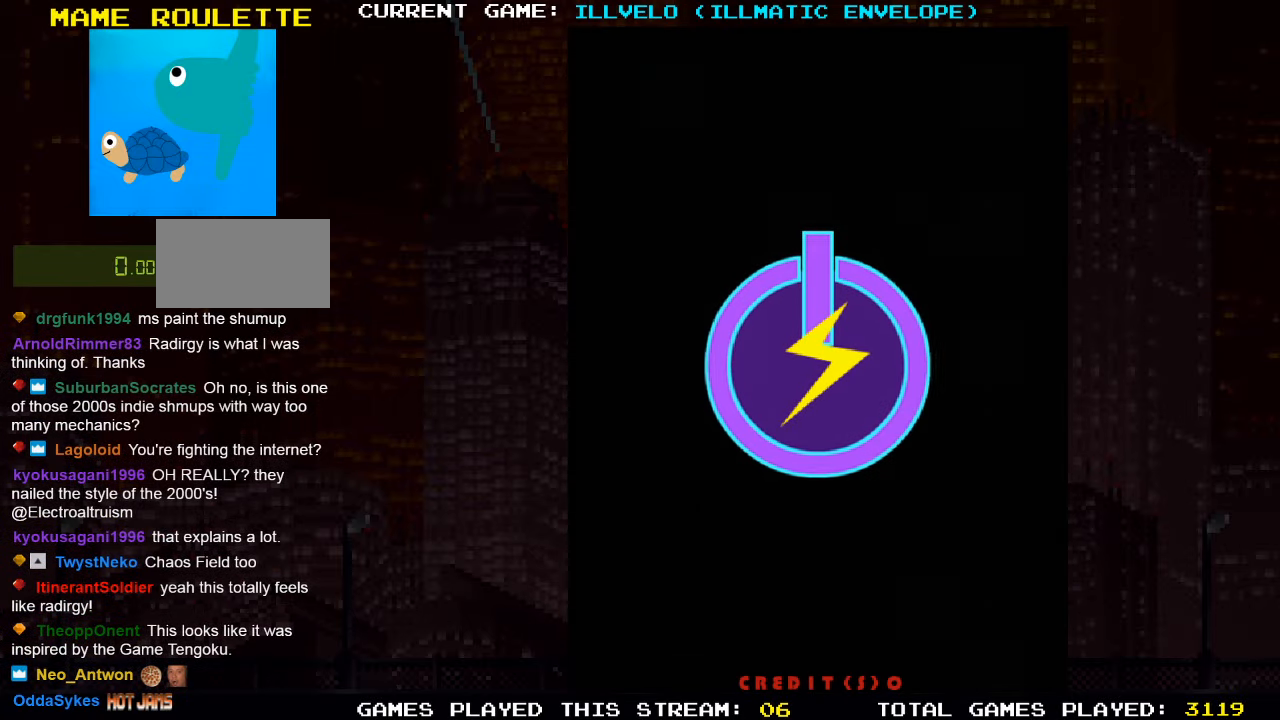
{"buttons": [], "left_stick": "center", "events": [[333, "R1", "up"]]}